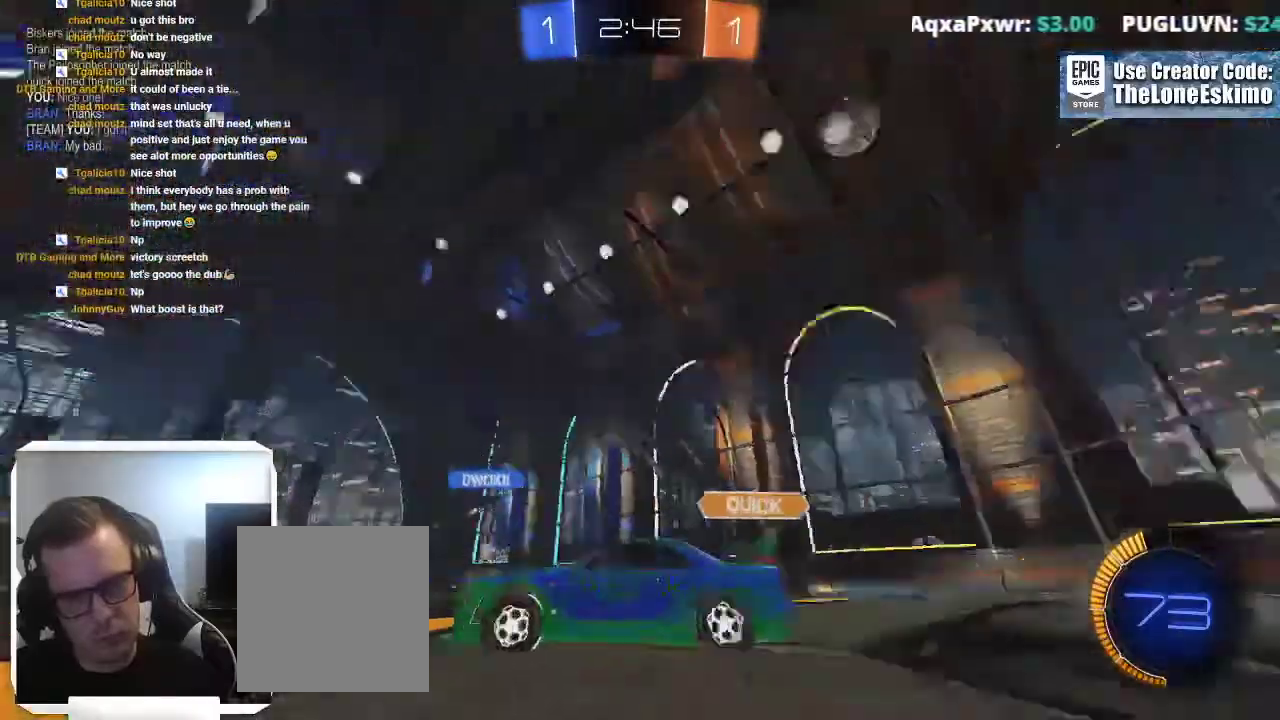
Gameplay with a controller (Xbox layout); each line is a JSON object with the inputs held at the frame after it. This overlay highlights the sticks when they move; stick clicks (L3) are not distinguishable. Not read: R2 R3.
{"buttons": [], "left_stick": "right", "right_stick": "center"}
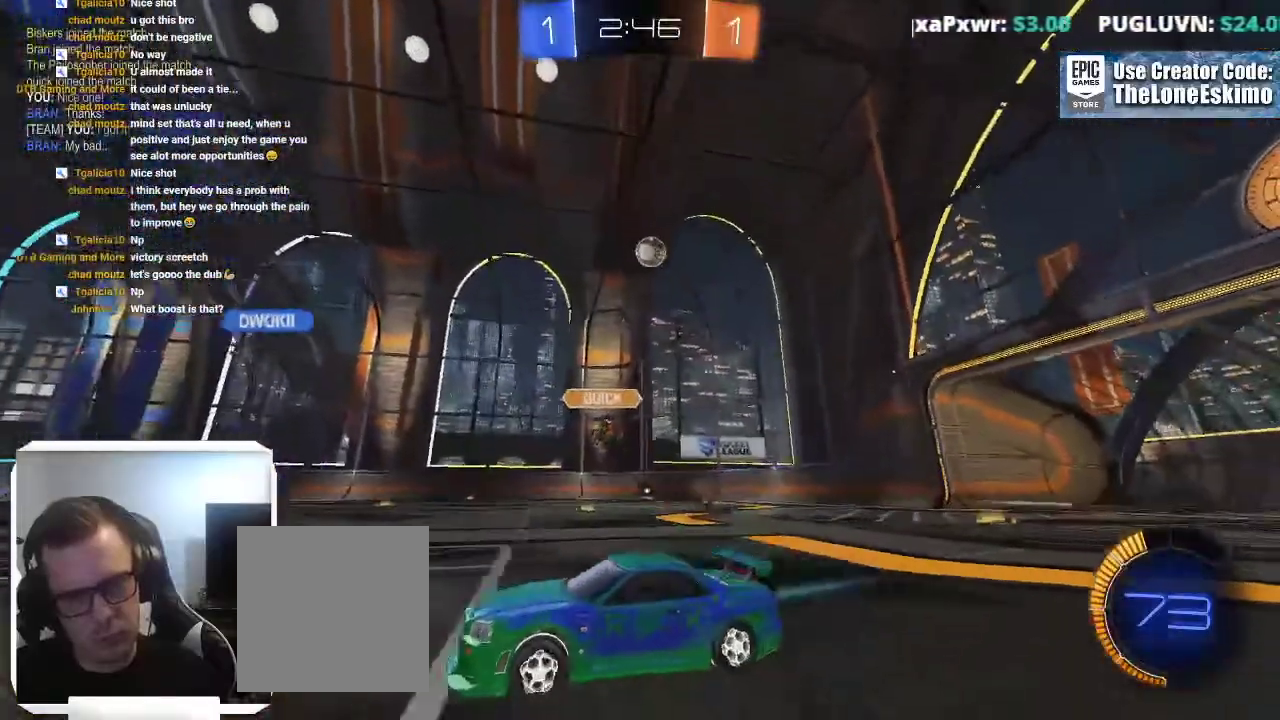
{"buttons": [], "left_stick": "center", "right_stick": "center"}
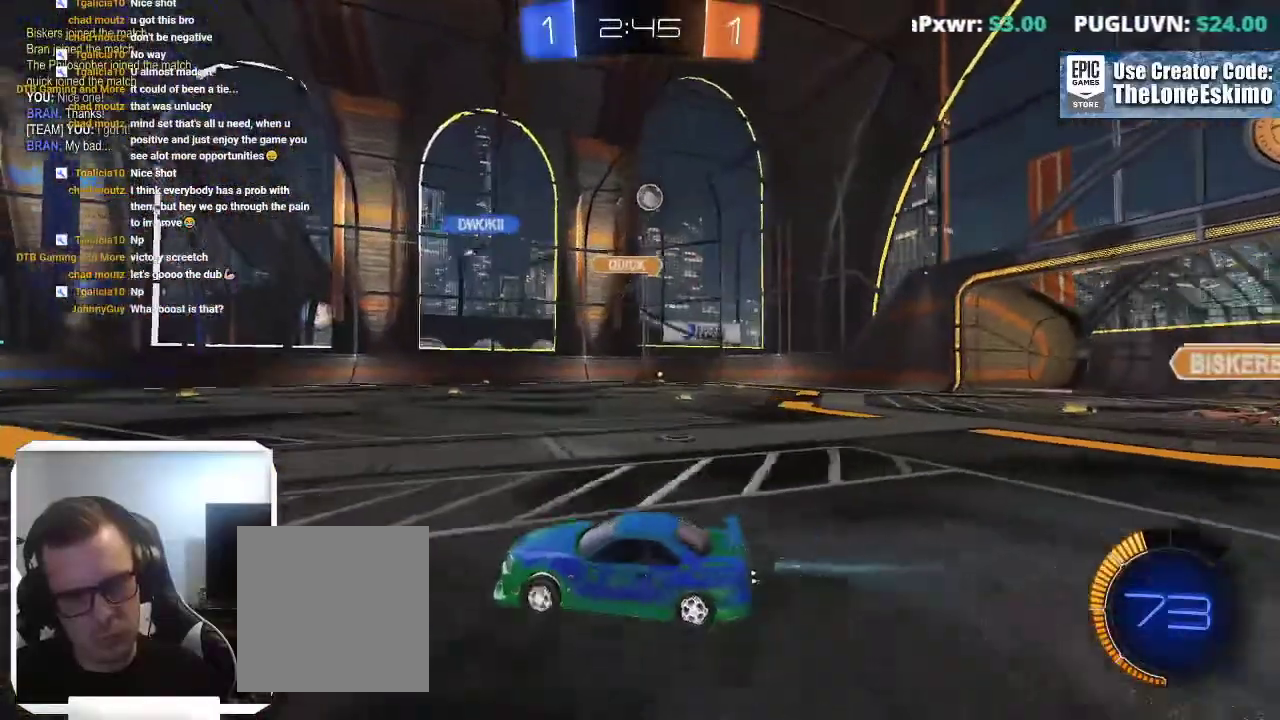
{"buttons": [], "left_stick": "right", "right_stick": "center"}
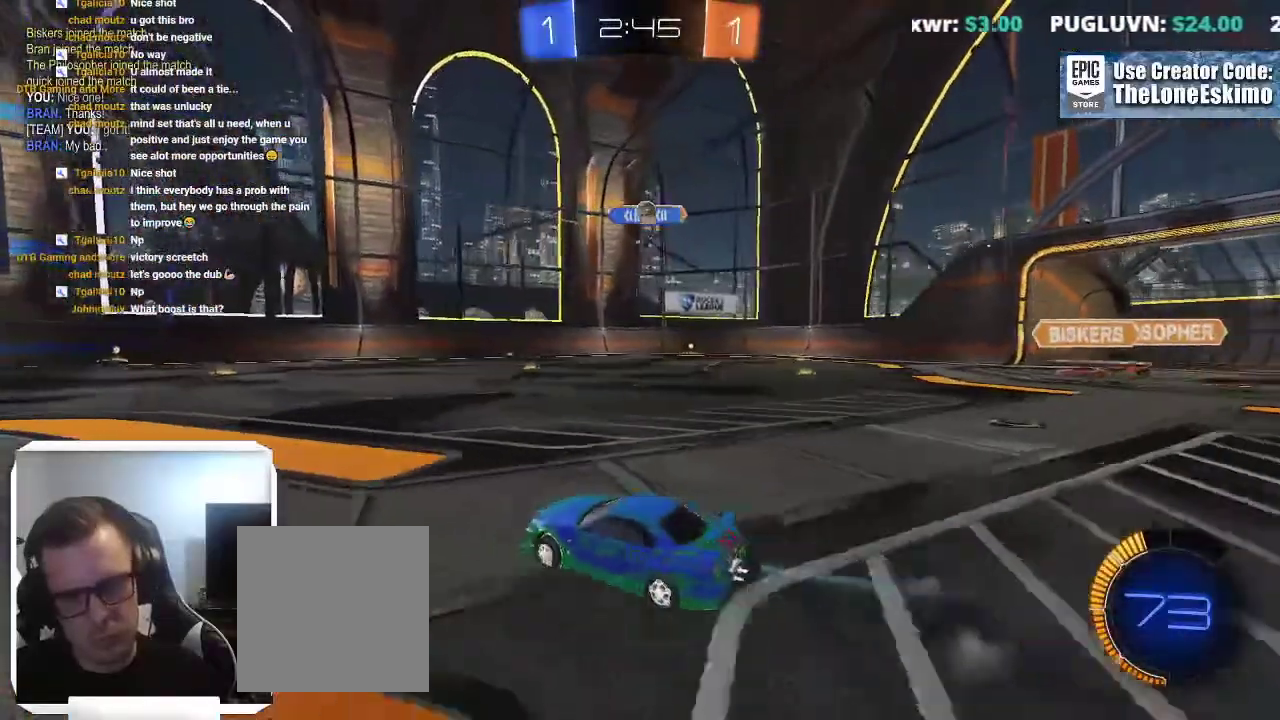
{"buttons": ["B"], "left_stick": "center", "right_stick": "center"}
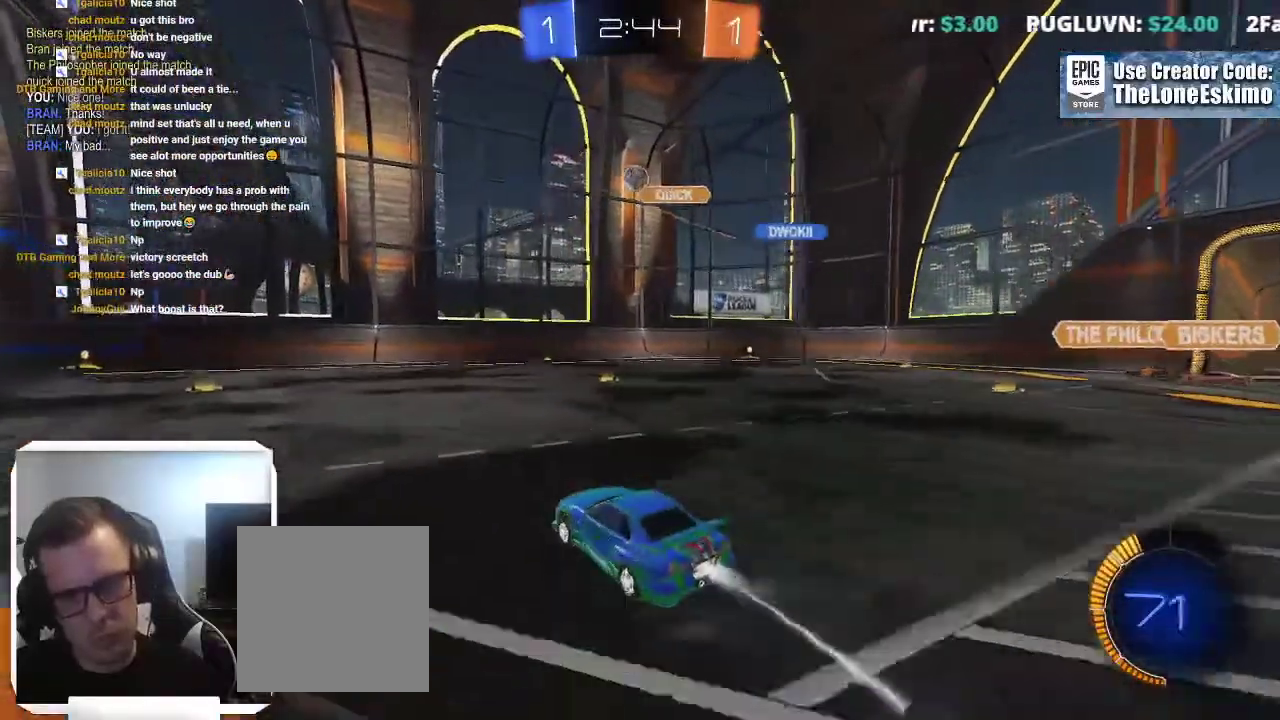
{"buttons": [], "left_stick": "center", "right_stick": "center"}
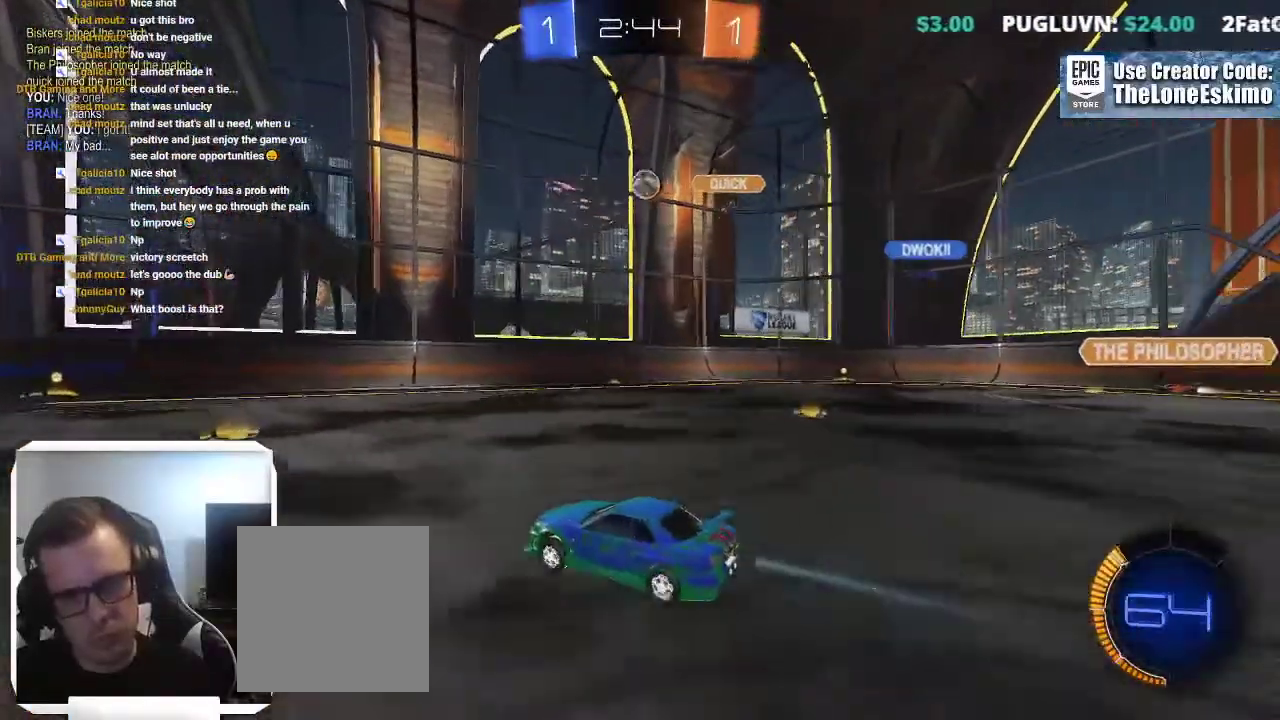
{"buttons": ["B"], "left_stick": "center", "right_stick": "center"}